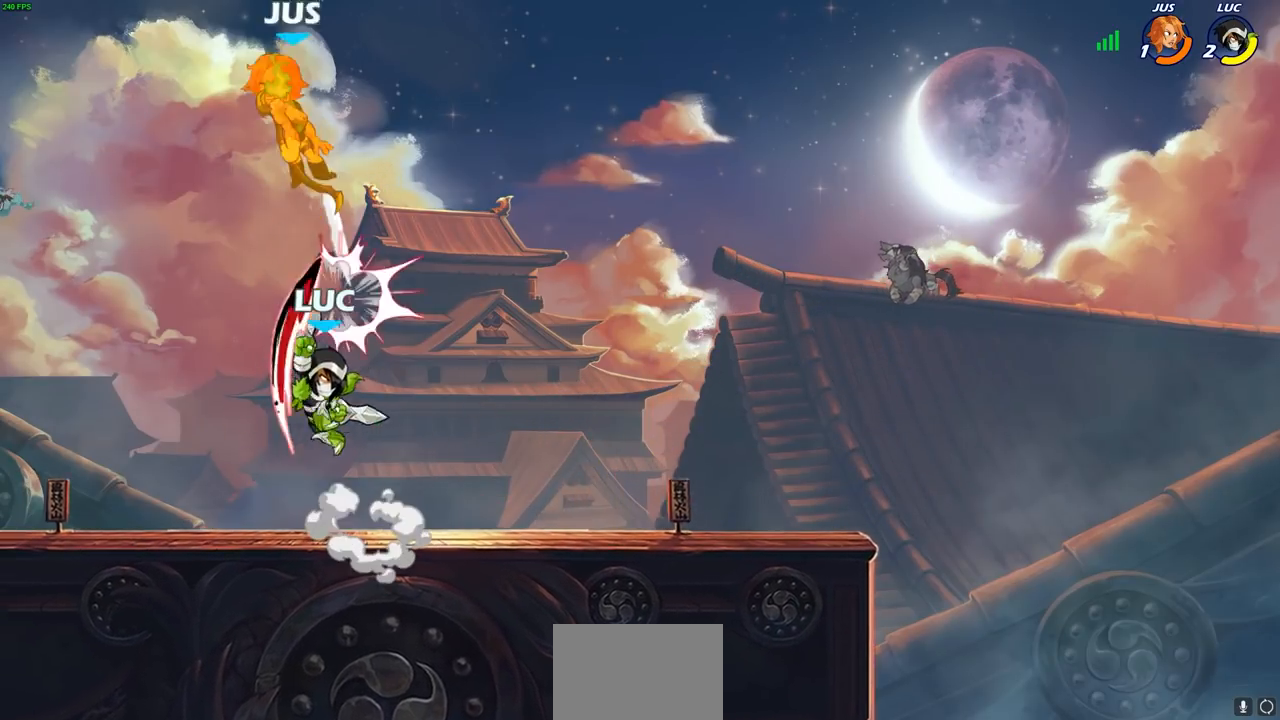
Gameplay with a controller (PlayStation layout); each line is a JSON object with the inputs held at the frame after it. "events" lists button and stick changes between this image and that frame as [ms after this image, input, new state], when the widget could be followed in between. Not read: R1.
{"buttons": ["R2"], "left_stick": "up", "right_stick": "center", "events": [[233, "left_stick", "up"], [267, "R2", "down"]]}
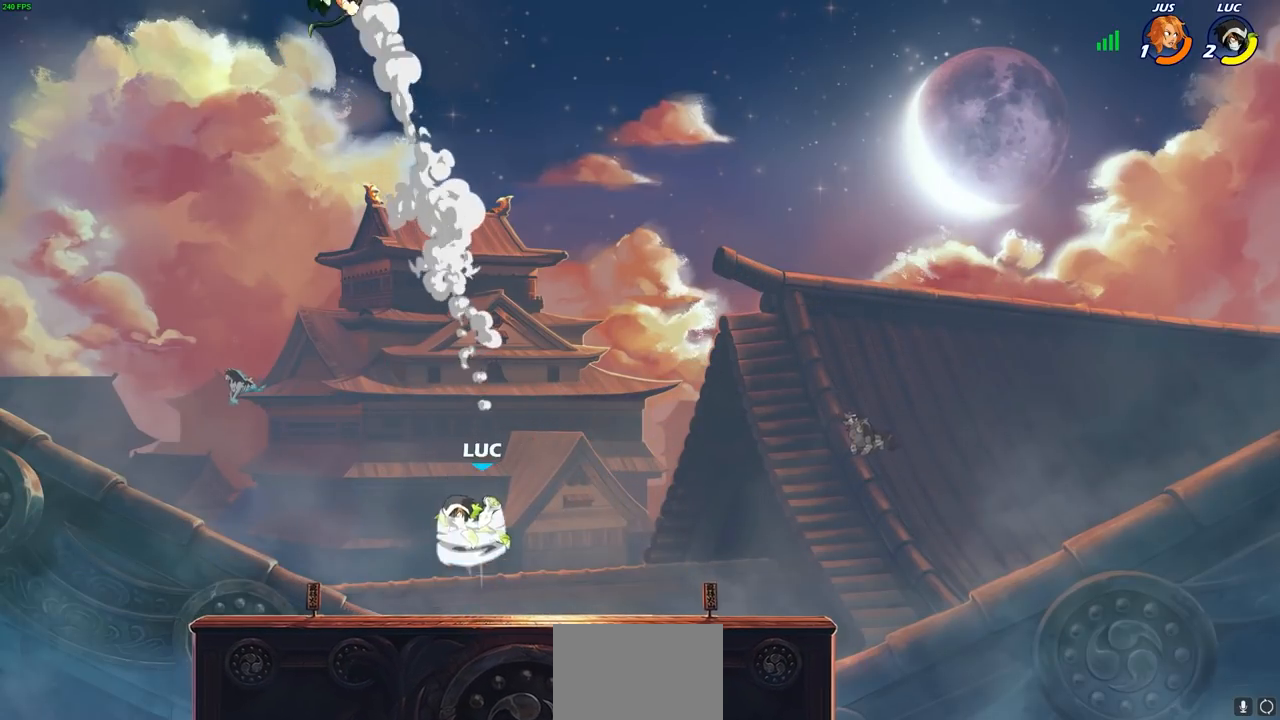
{"buttons": [], "left_stick": "down-left", "right_stick": "center", "events": [[183, "R2", "up"], [233, "left_stick", "left"], [283, "left_stick", "down-left"]]}
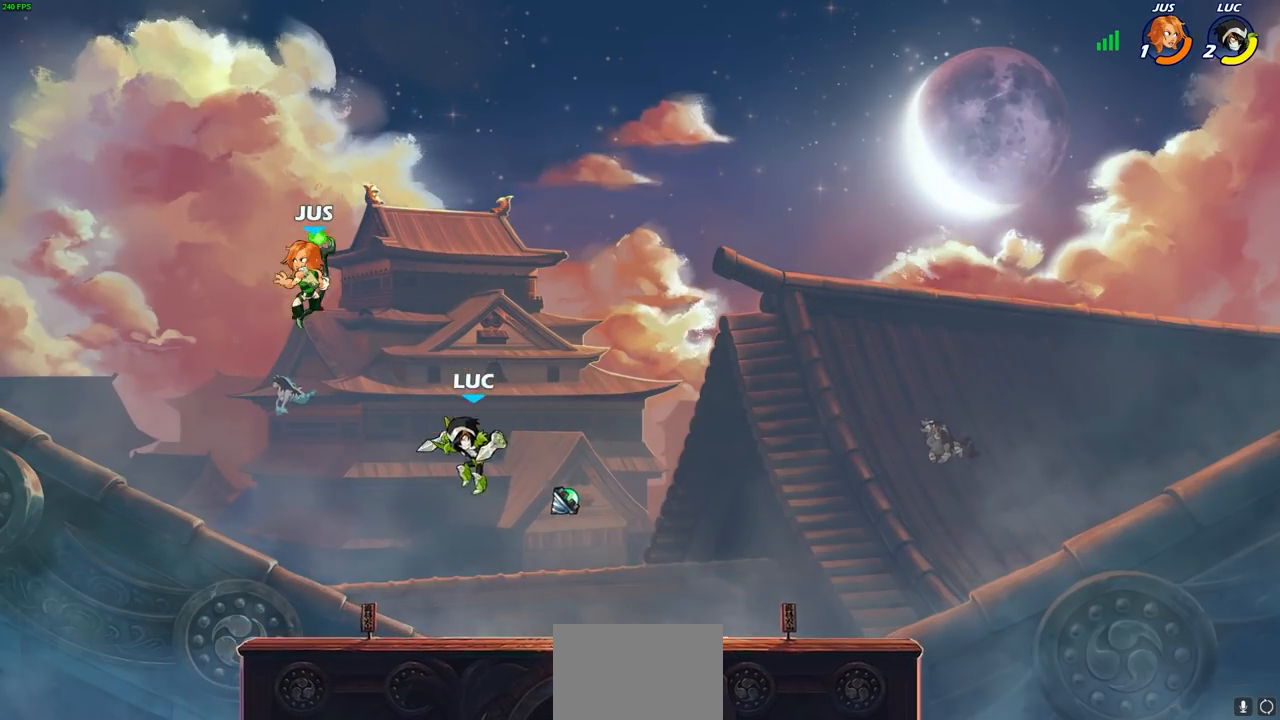
{"buttons": [], "left_stick": "center", "right_stick": "center", "events": [[83, "left_stick", "center"], [100, "CIRCLE", "down"], [167, "CIRCLE", "up"]]}
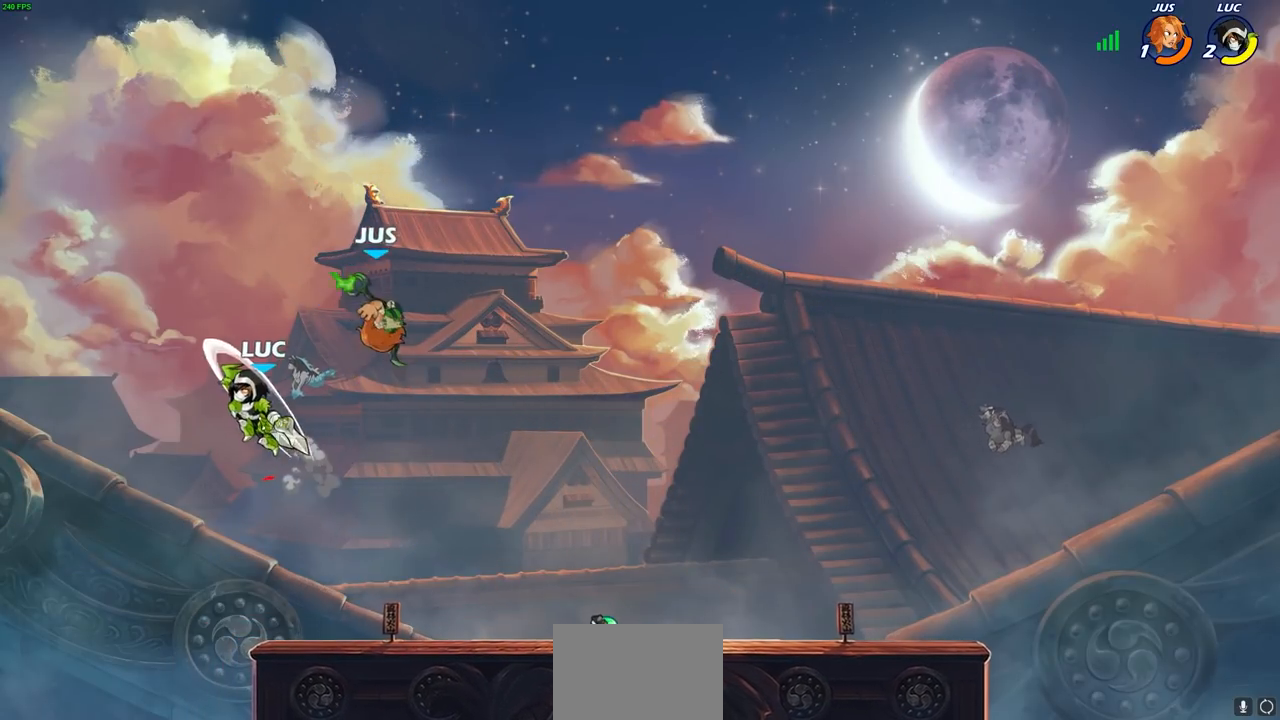
{"buttons": [], "left_stick": "down-right", "right_stick": "center", "events": [[133, "left_stick", "right"], [250, "CROSS", "down"], [267, "left_stick", "up-right"], [383, "CROSS", "up"], [500, "left_stick", "down-right"]]}
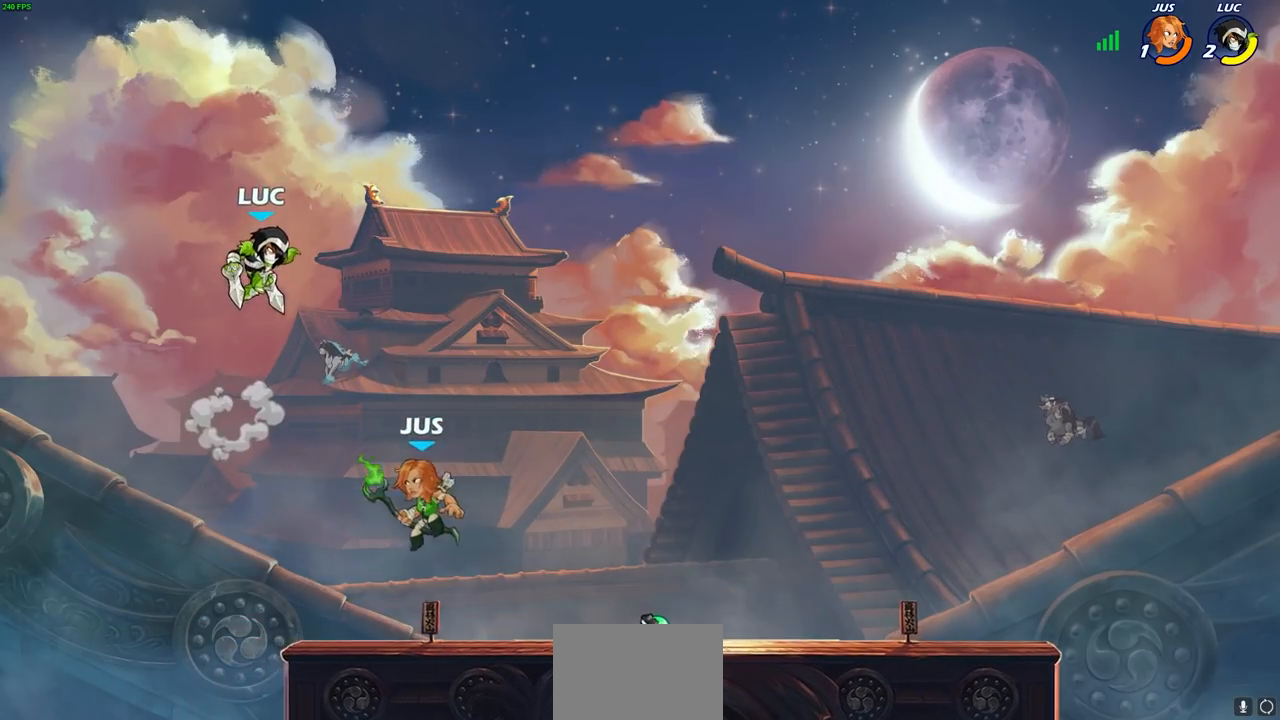
{"buttons": [], "left_stick": "down-left", "right_stick": "center", "events": [[200, "left_stick", "down-left"]]}
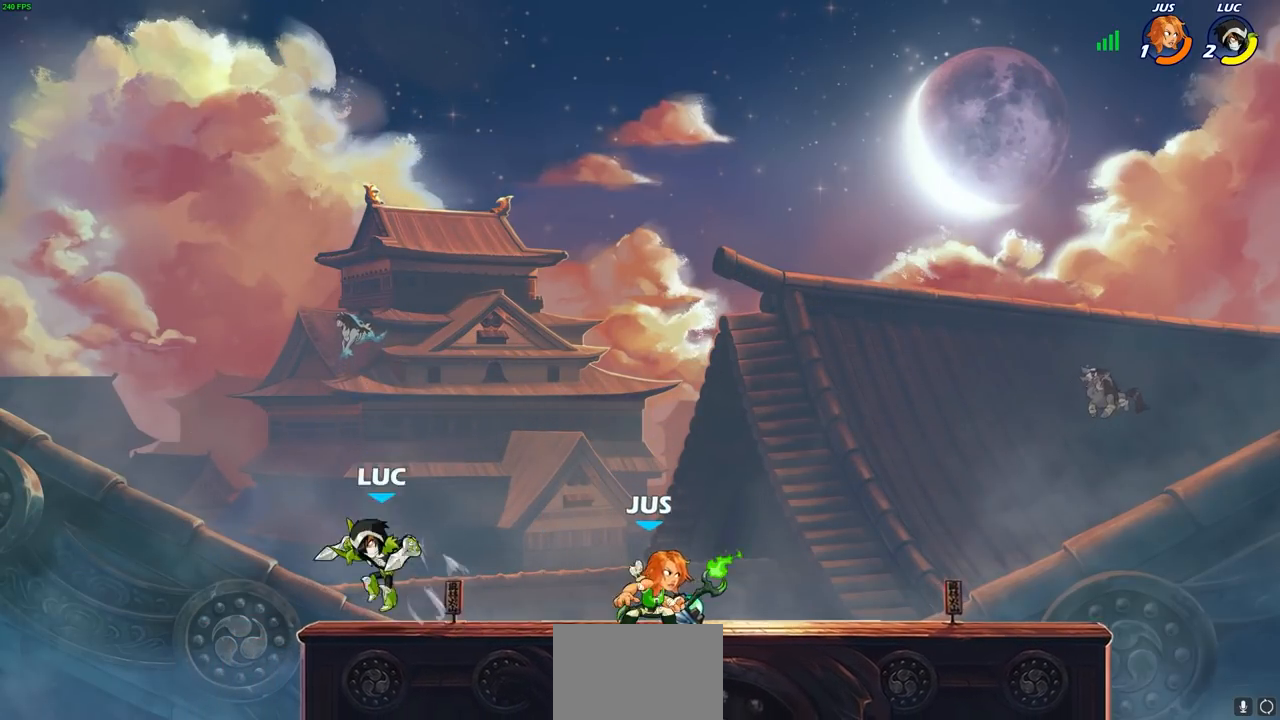
{"buttons": [], "left_stick": "right", "right_stick": "center", "events": [[67, "CROSS", "down"], [117, "left_stick", "up-right"], [183, "CROSS", "up"], [283, "left_stick", "down-right"], [400, "SQUARE", "down"], [433, "left_stick", "right"], [500, "SQUARE", "up"]]}
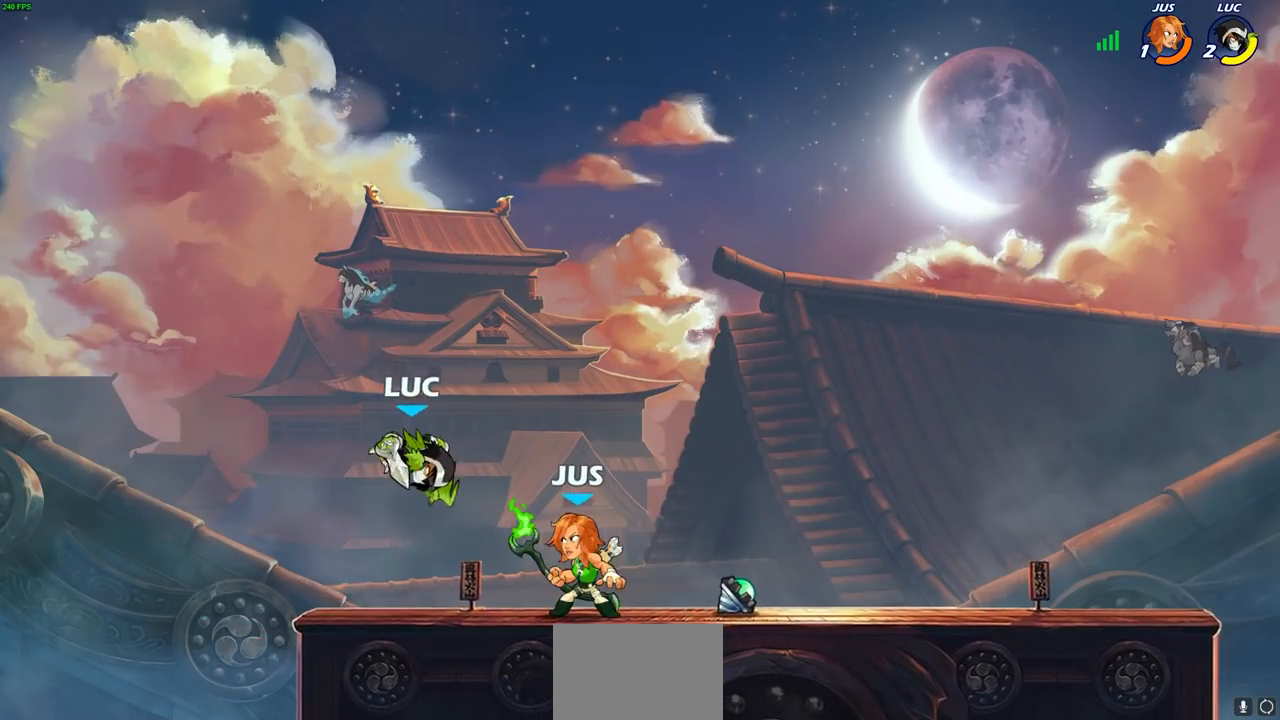
{"buttons": [], "left_stick": "right", "right_stick": "center", "events": [[100, "left_stick", "center"], [350, "left_stick", "right"], [417, "SQUARE", "down"], [500, "SQUARE", "up"]]}
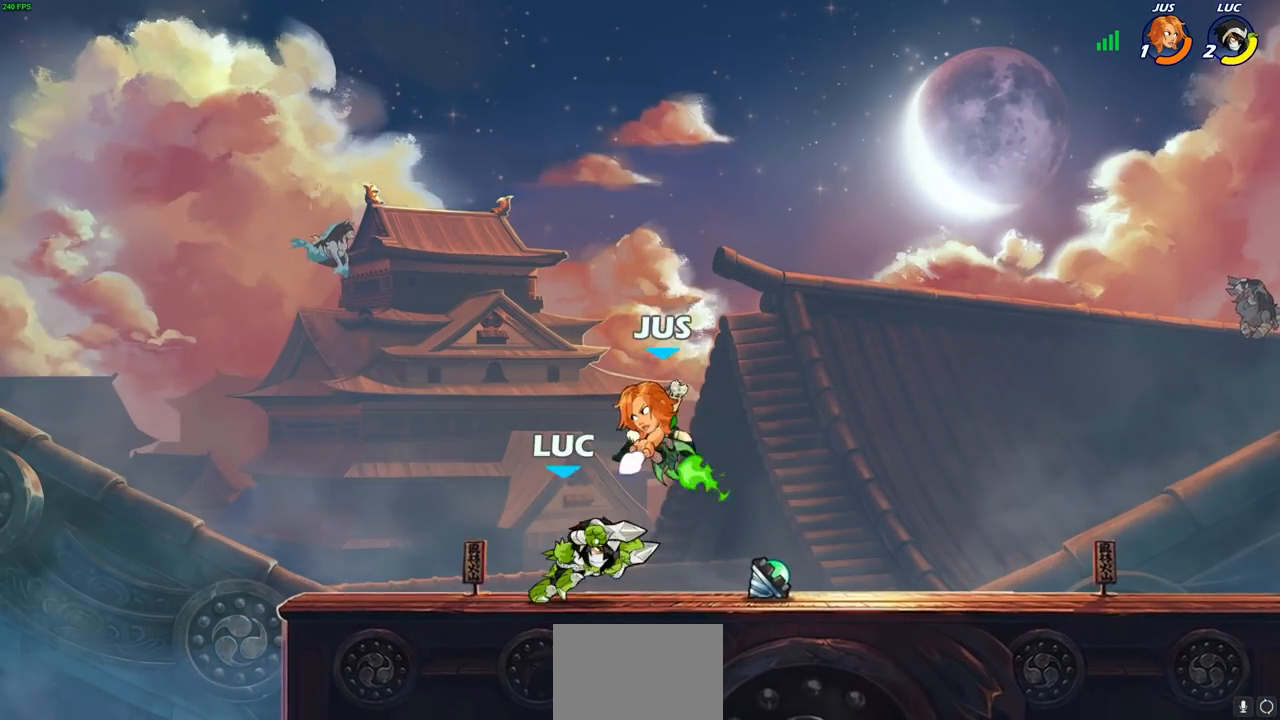
{"buttons": [], "left_stick": "right", "right_stick": "center", "events": [[50, "left_stick", "center"], [467, "left_stick", "right"]]}
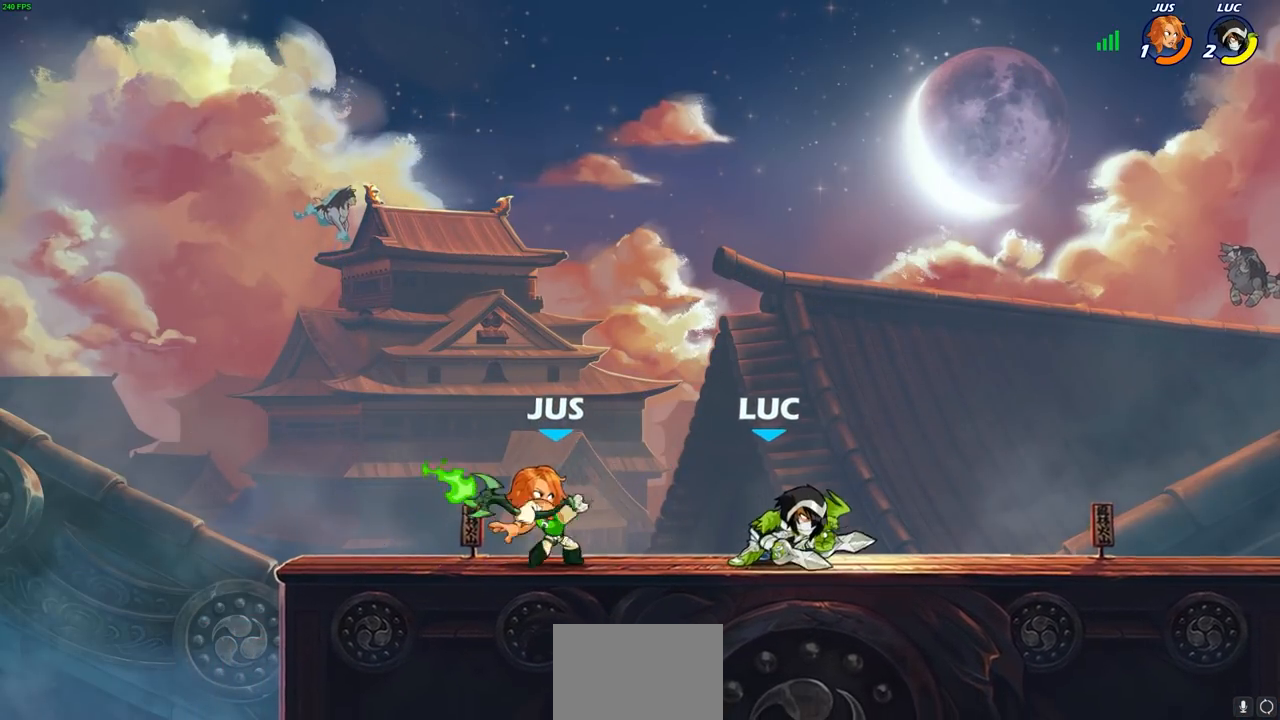
{"buttons": [], "left_stick": "center", "right_stick": "center", "events": [[83, "CROSS", "down"], [117, "left_stick", "up-right"], [167, "R2", "down"], [217, "CROSS", "up"], [317, "left_stick", "up-left"], [417, "R2", "up"], [433, "left_stick", "center"]]}
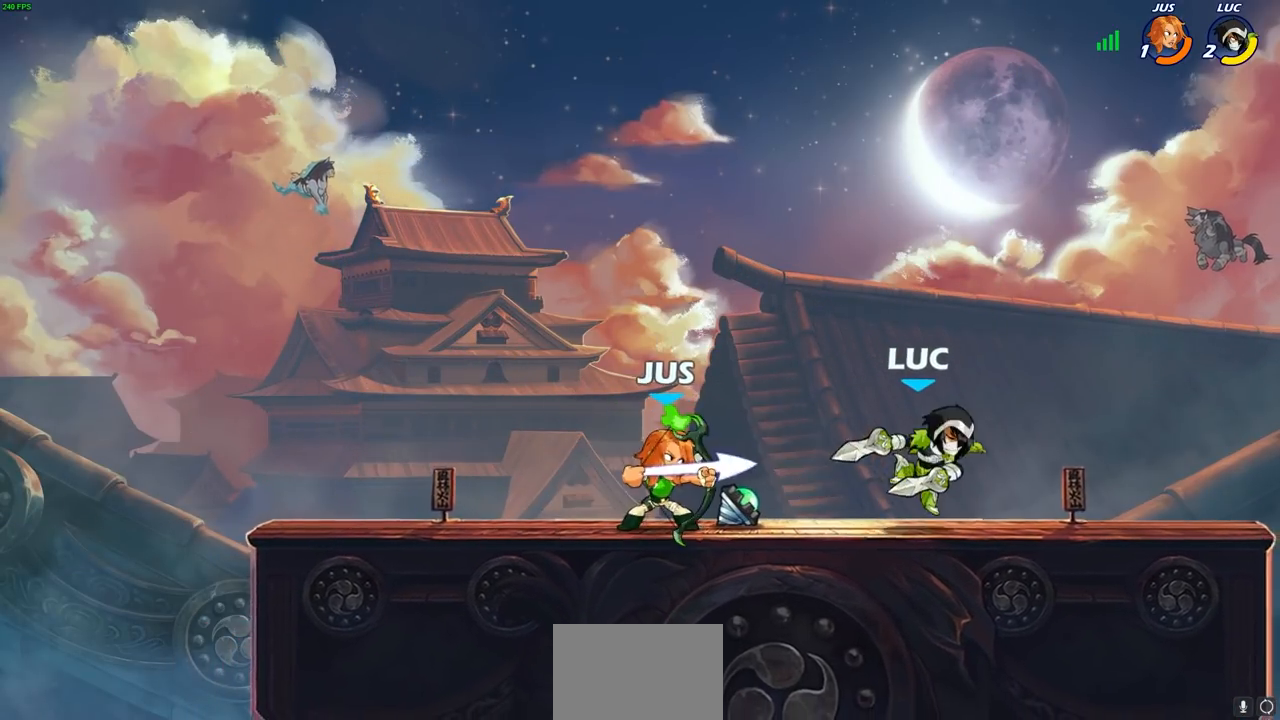
{"buttons": ["R2"], "left_stick": "up", "right_stick": "center", "events": [[167, "left_stick", "right"], [250, "left_stick", "up-right"], [350, "R2", "down"], [367, "left_stick", "up"]]}
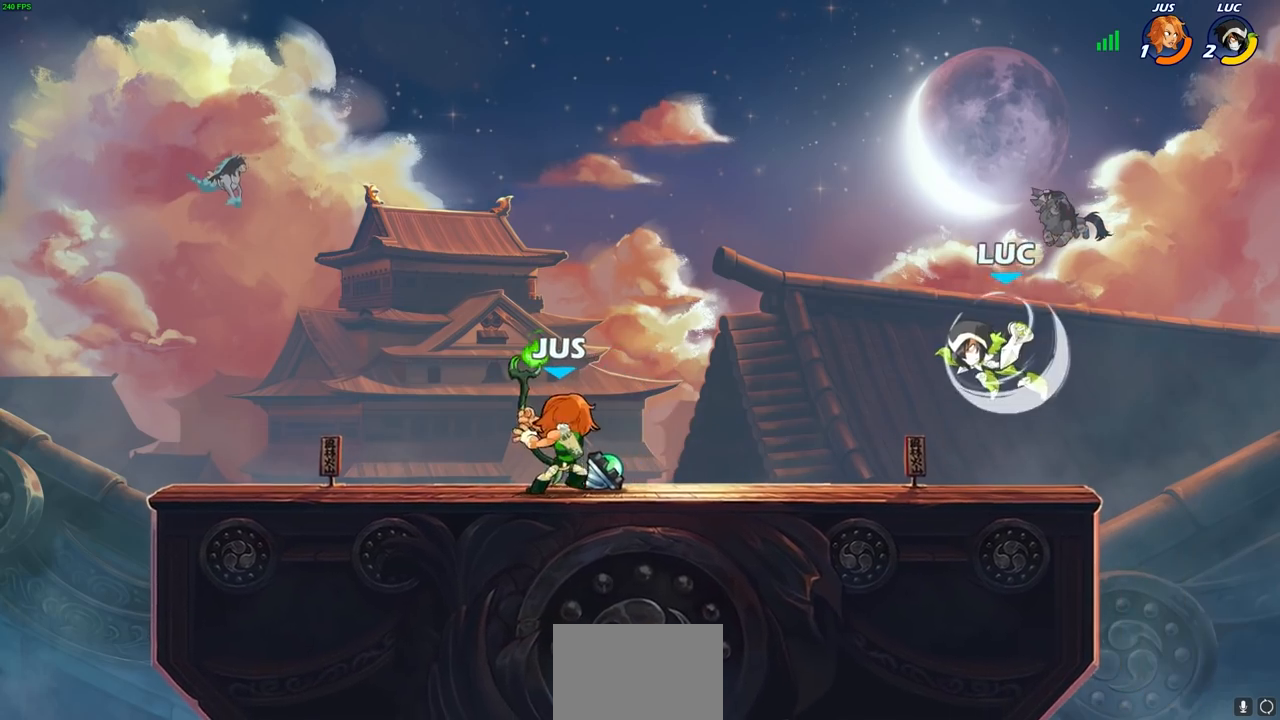
{"buttons": [], "left_stick": "up-left", "right_stick": "center", "events": [[33, "left_stick", "up-left"], [83, "R2", "up"], [283, "left_stick", "right"], [467, "left_stick", "up-left"]]}
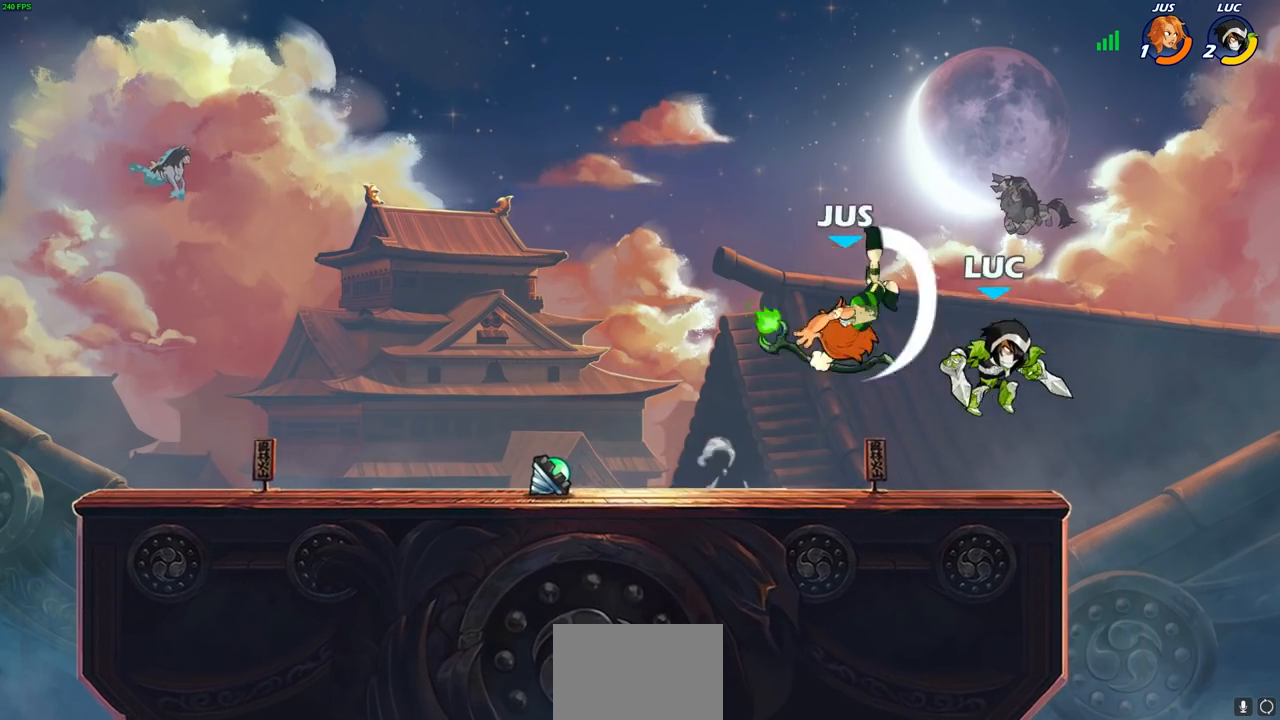
{"buttons": ["SQUARE"], "left_stick": "center", "right_stick": "down-left", "events": [[117, "left_stick", "center"], [400, "CROSS", "down"], [467, "SQUARE", "down"], [483, "right_stick", "down-left"], [500, "CROSS", "up"]]}
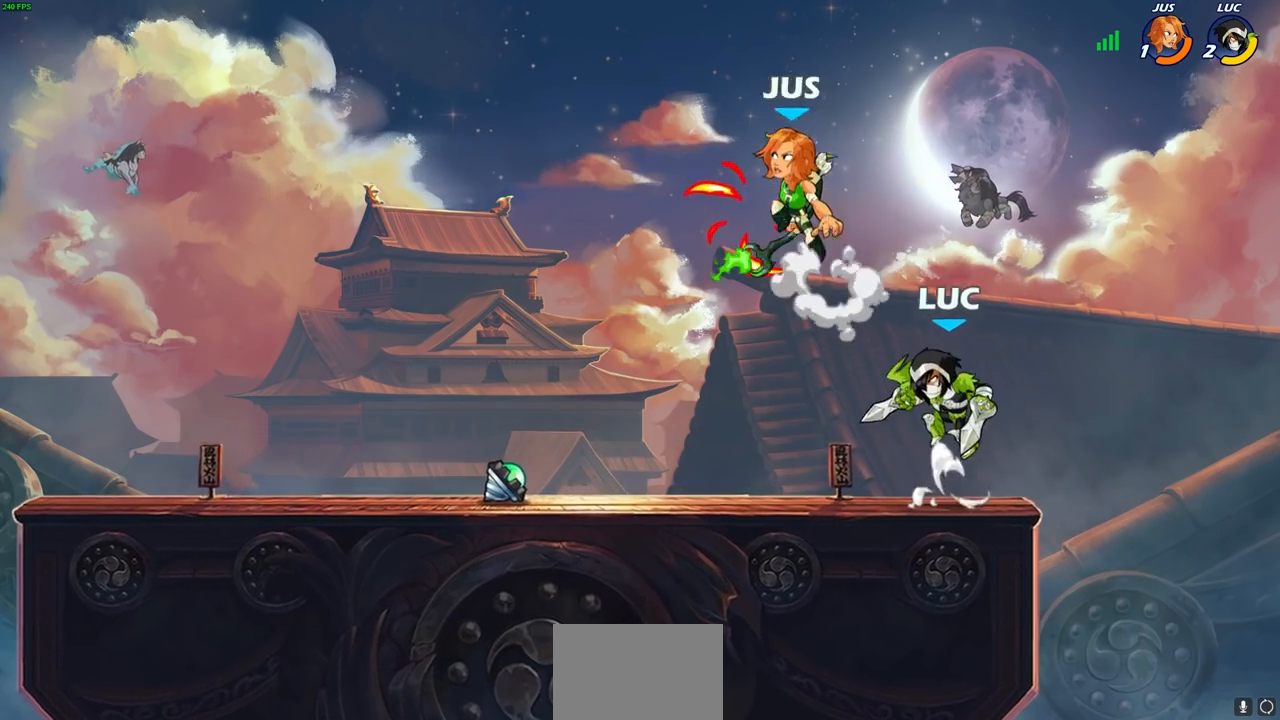
{"buttons": [], "left_stick": "up-left", "right_stick": "center", "events": [[17, "SQUARE", "up"], [50, "right_stick", "center"], [133, "left_stick", "left"], [283, "left_stick", "up-right"], [483, "left_stick", "up-left"]]}
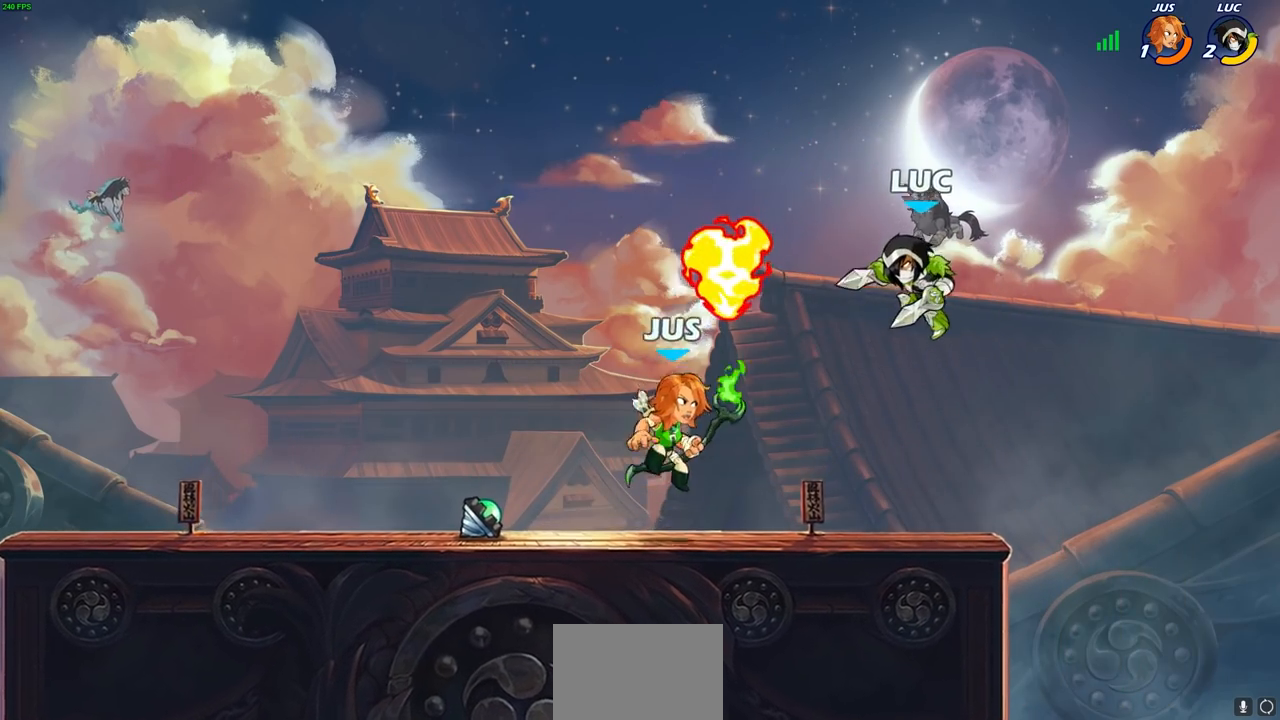
{"buttons": [], "left_stick": "center", "right_stick": "center", "events": [[83, "left_stick", "down-left"], [150, "SQUARE", "down"], [250, "SQUARE", "up"], [300, "left_stick", "center"]]}
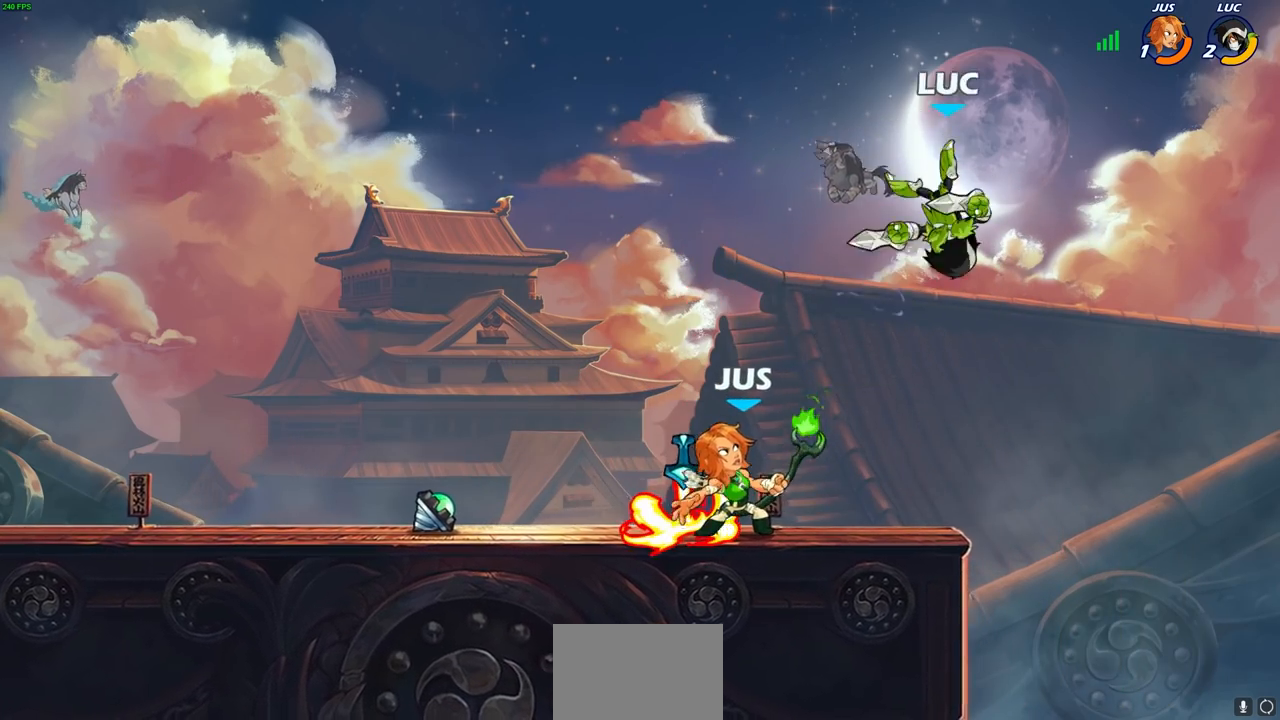
{"buttons": [], "left_stick": "right", "right_stick": "center", "events": [[50, "left_stick", "up-left"], [100, "left_stick", "left"], [200, "R2", "down"], [233, "left_stick", "up-left"], [333, "left_stick", "center"], [367, "R2", "up"], [450, "left_stick", "right"]]}
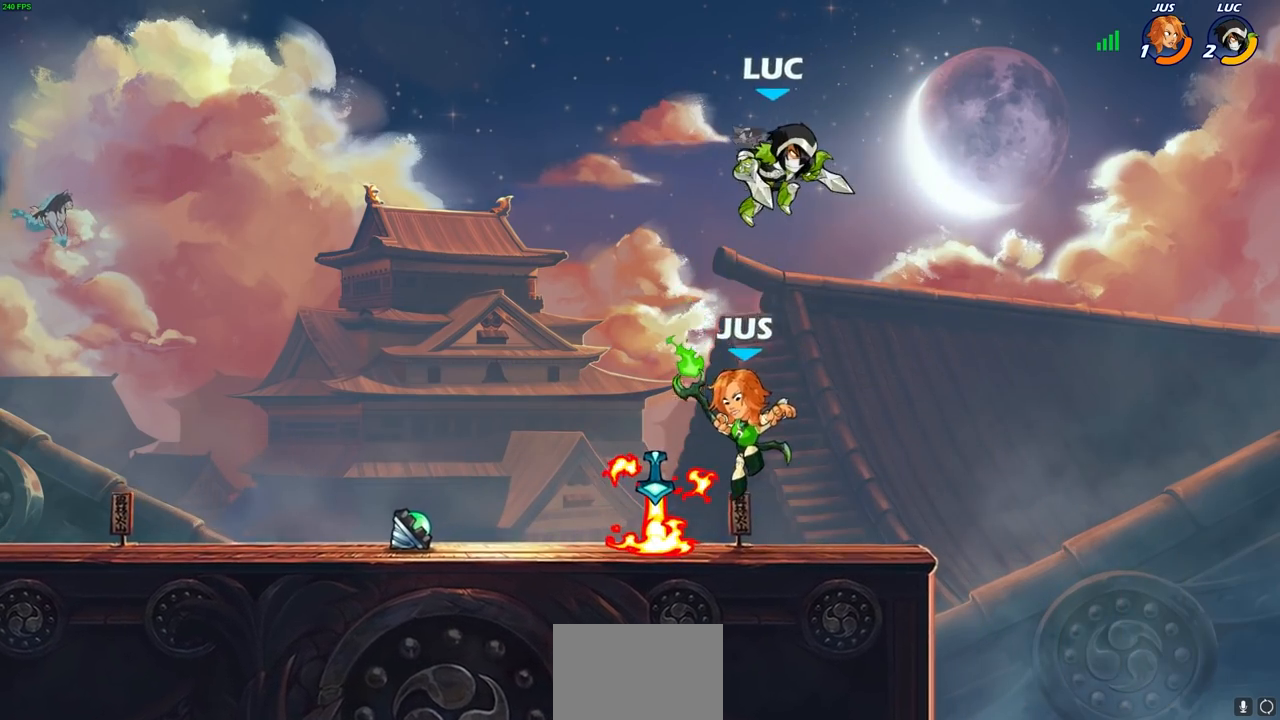
{"buttons": [], "left_stick": "right", "right_stick": "center", "events": [[17, "SQUARE", "down"], [17, "left_stick", "center"], [83, "SQUARE", "up"], [283, "left_stick", "right"]]}
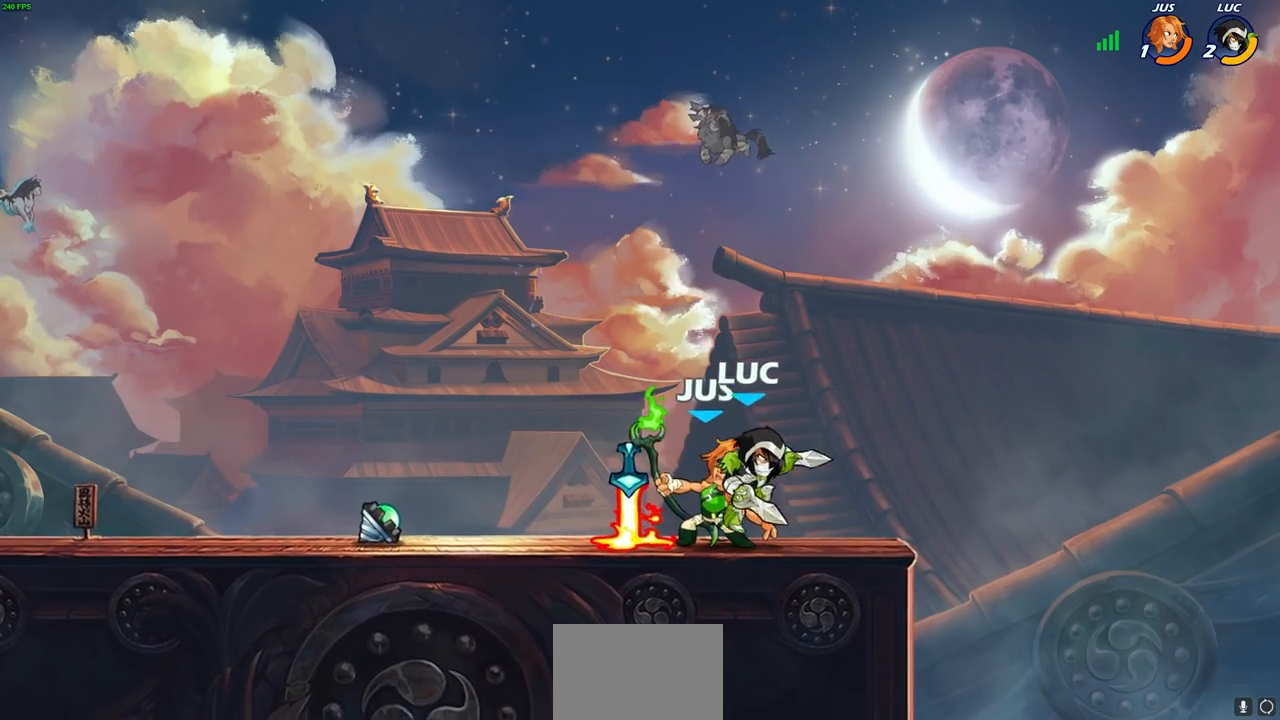
{"buttons": [], "left_stick": "center", "right_stick": "center", "events": [[50, "left_stick", "left"], [133, "SQUARE", "down"], [183, "SQUARE", "up"], [267, "left_stick", "center"]]}
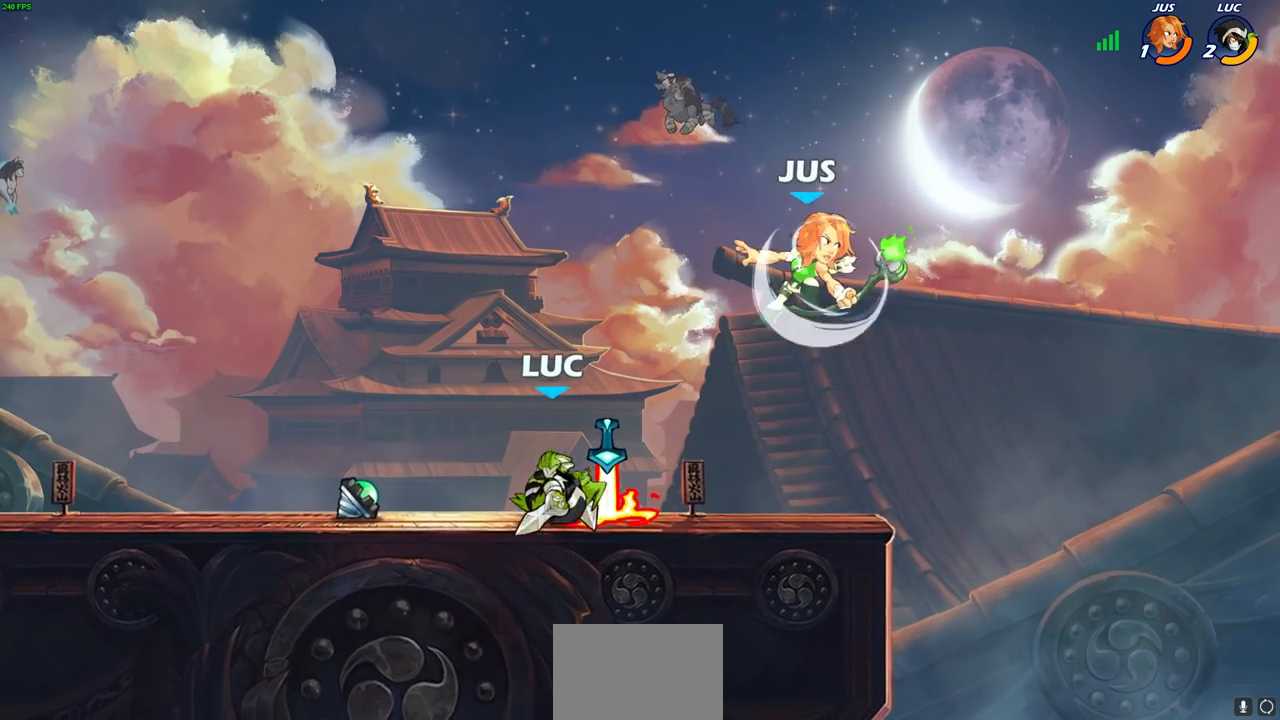
{"buttons": [], "left_stick": "up-right", "right_stick": "center", "events": [[233, "left_stick", "left"], [350, "CROSS", "down"], [450, "CROSS", "up"], [450, "left_stick", "up-right"]]}
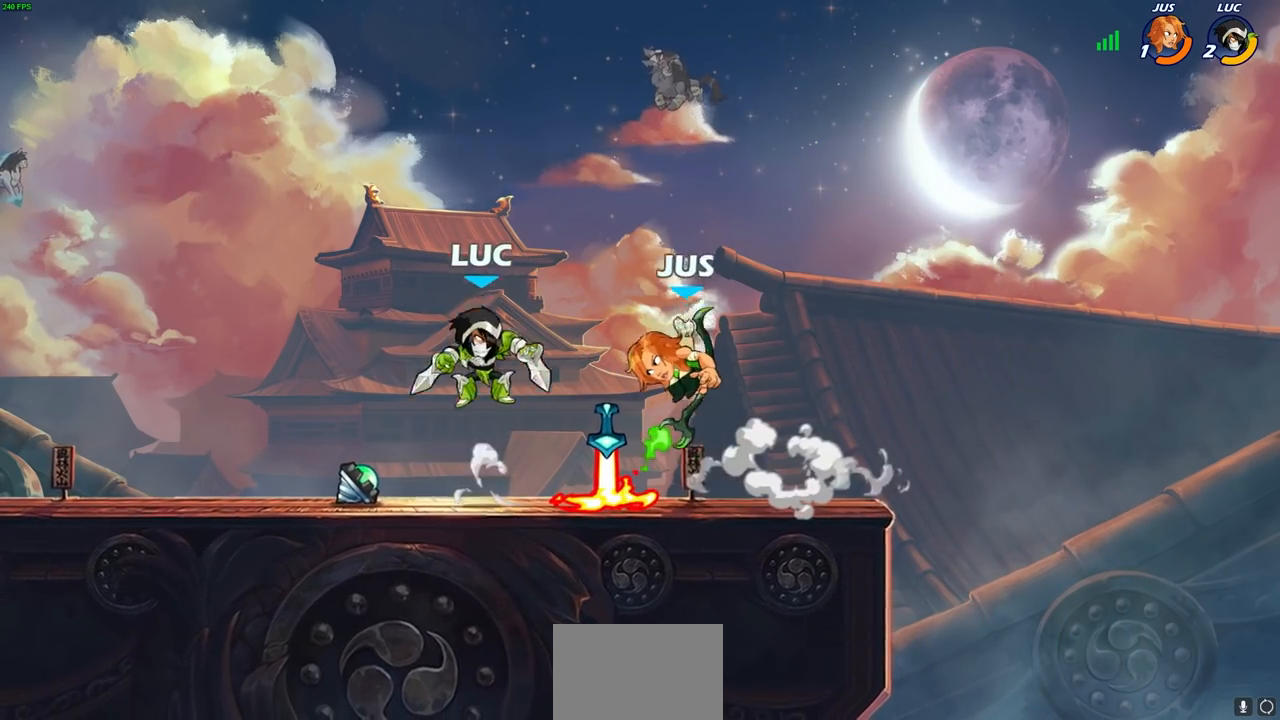
{"buttons": [], "left_stick": "center", "right_stick": "center", "events": [[33, "left_stick", "down-right"], [167, "R2", "down"], [200, "left_stick", "center"], [217, "SQUARE", "down"], [233, "right_stick", "up-right"], [300, "R2", "up"], [317, "SQUARE", "up"], [317, "right_stick", "center"], [400, "SQUARE", "down"], [483, "SQUARE", "up"]]}
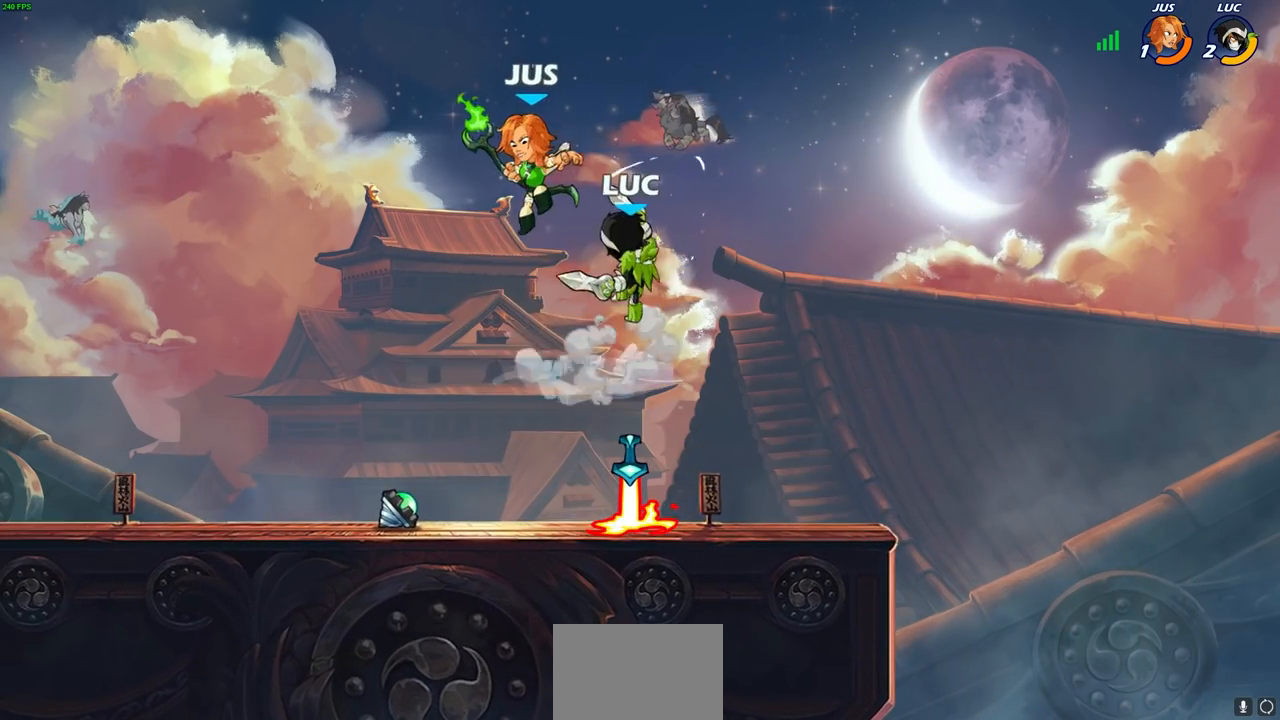
{"buttons": [], "left_stick": "center", "right_stick": "center", "events": [[67, "SQUARE", "down"], [150, "SQUARE", "up"], [200, "left_stick", "left"], [267, "SQUARE", "down"], [283, "left_stick", "down-left"], [367, "SQUARE", "up"], [417, "left_stick", "center"]]}
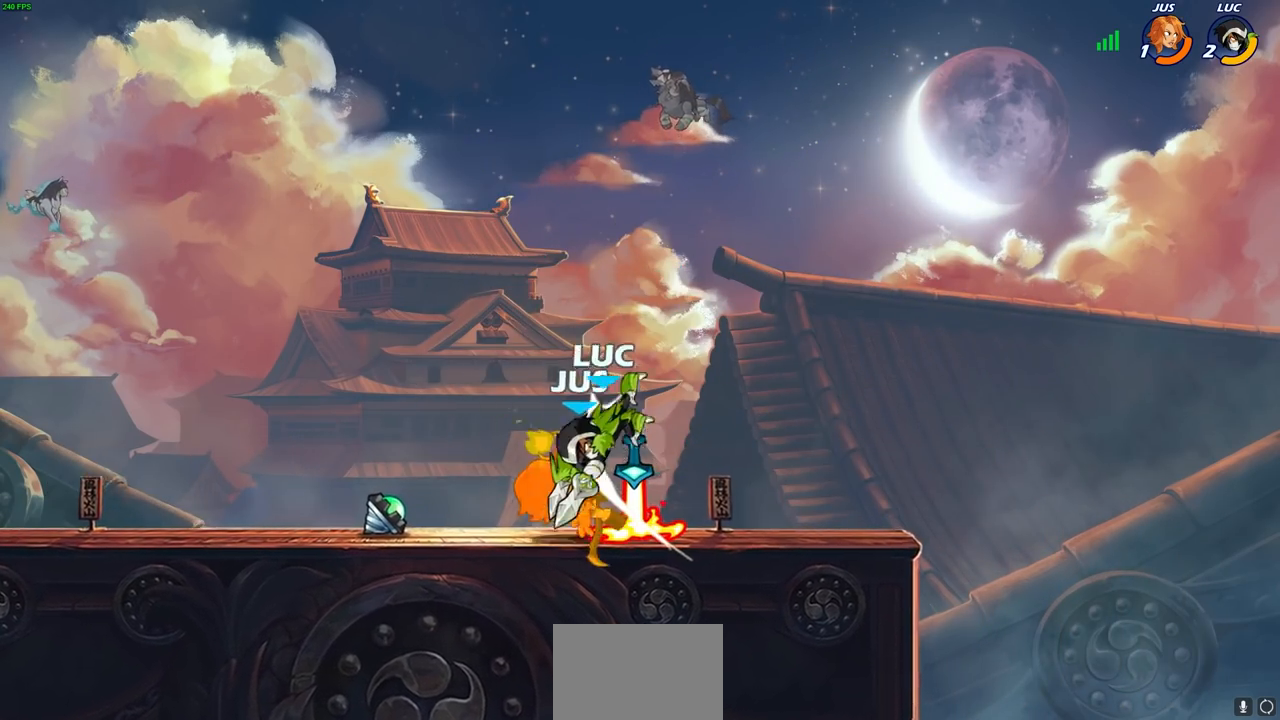
{"buttons": [], "left_stick": "center", "right_stick": "center", "events": [[200, "left_stick", "down-left"], [233, "SQUARE", "down"], [317, "SQUARE", "up"], [367, "left_stick", "center"]]}
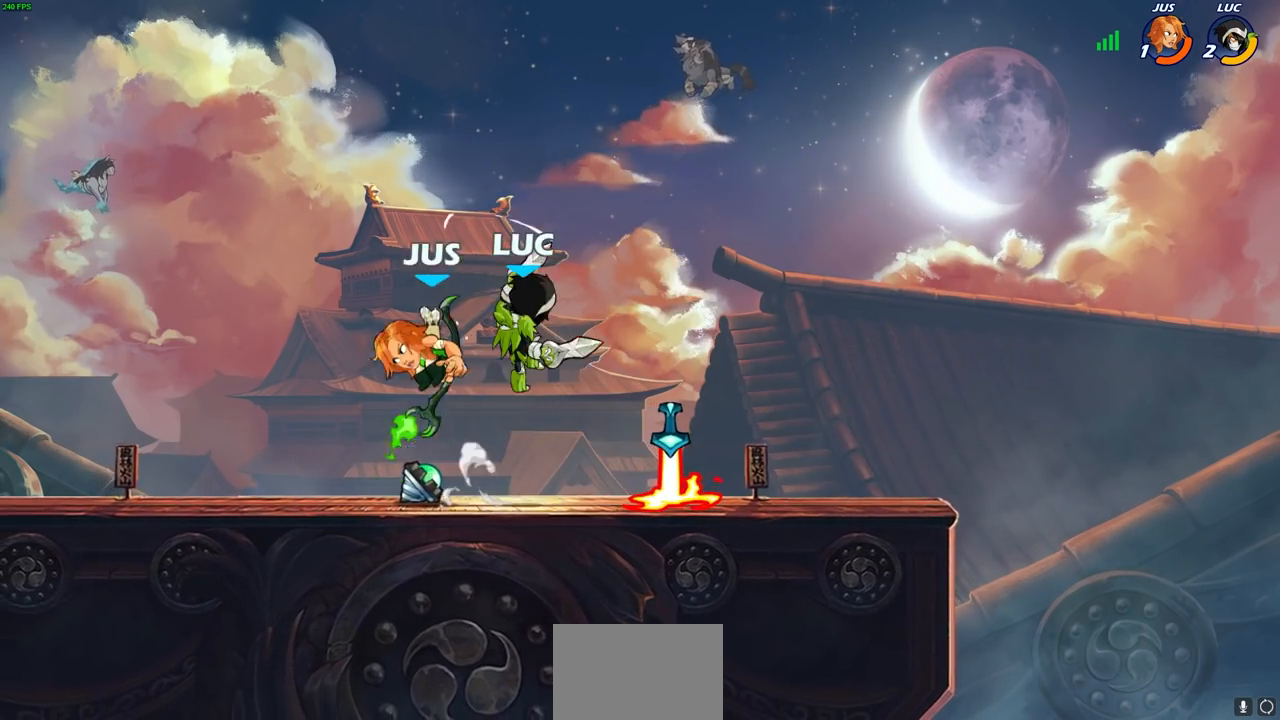
{"buttons": [], "left_stick": "right", "right_stick": "center", "events": [[233, "left_stick", "left"], [350, "left_stick", "center"], [483, "left_stick", "right"]]}
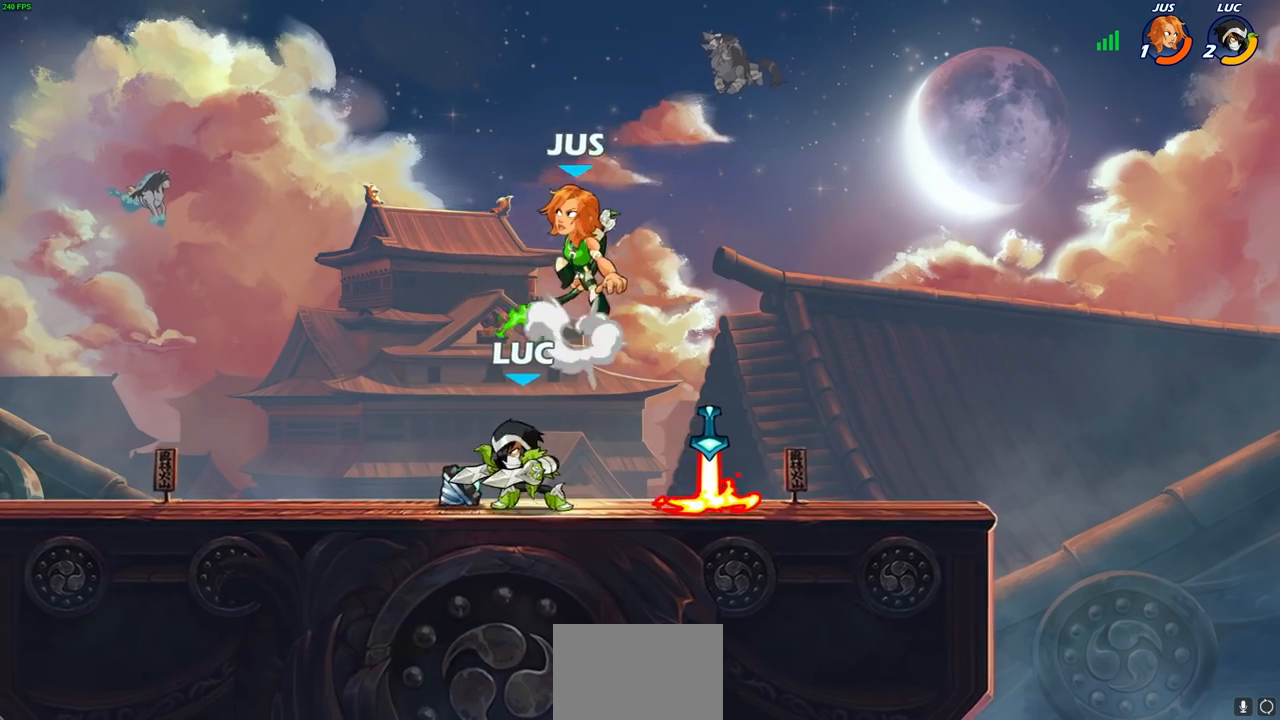
{"buttons": [], "left_stick": "center", "right_stick": "center", "events": [[50, "SQUARE", "down"], [67, "left_stick", "center"], [117, "SQUARE", "up"]]}
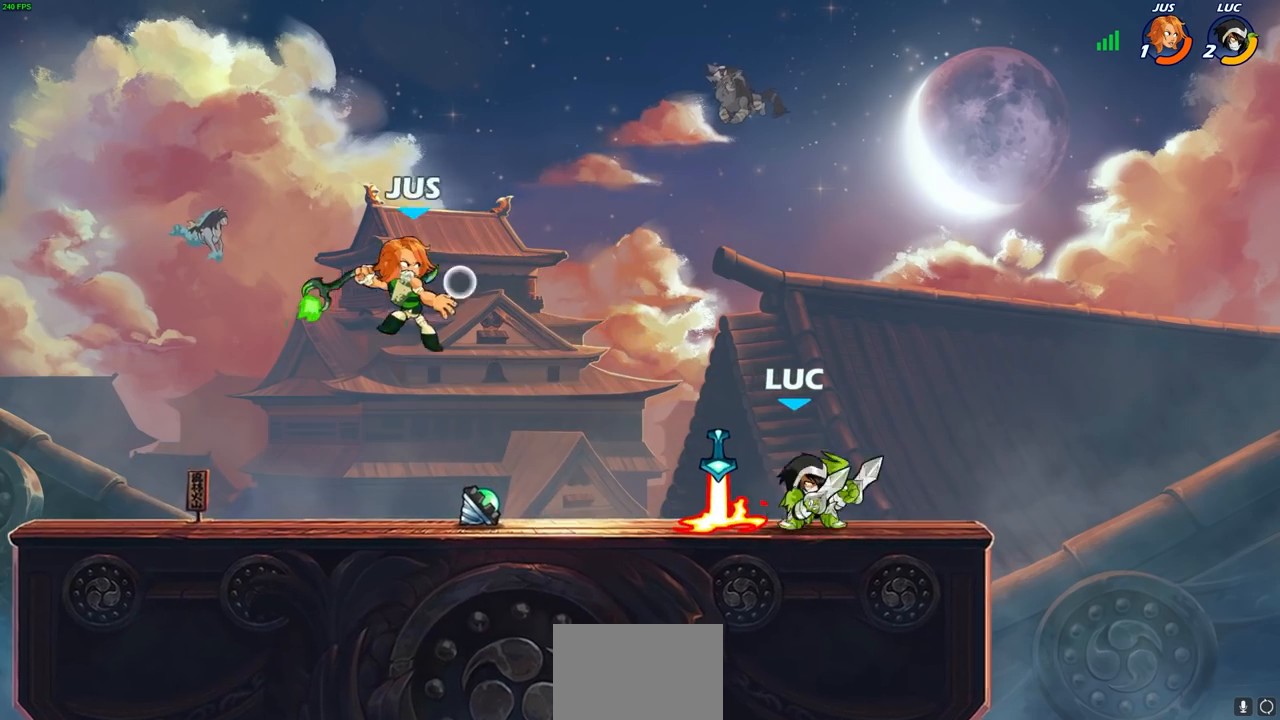
{"buttons": ["R2"], "left_stick": "up", "right_stick": "center", "events": [[117, "left_stick", "right"], [233, "CROSS", "down"], [250, "left_stick", "up-left"], [367, "left_stick", "up"], [467, "R2", "down"], [483, "CROSS", "up"]]}
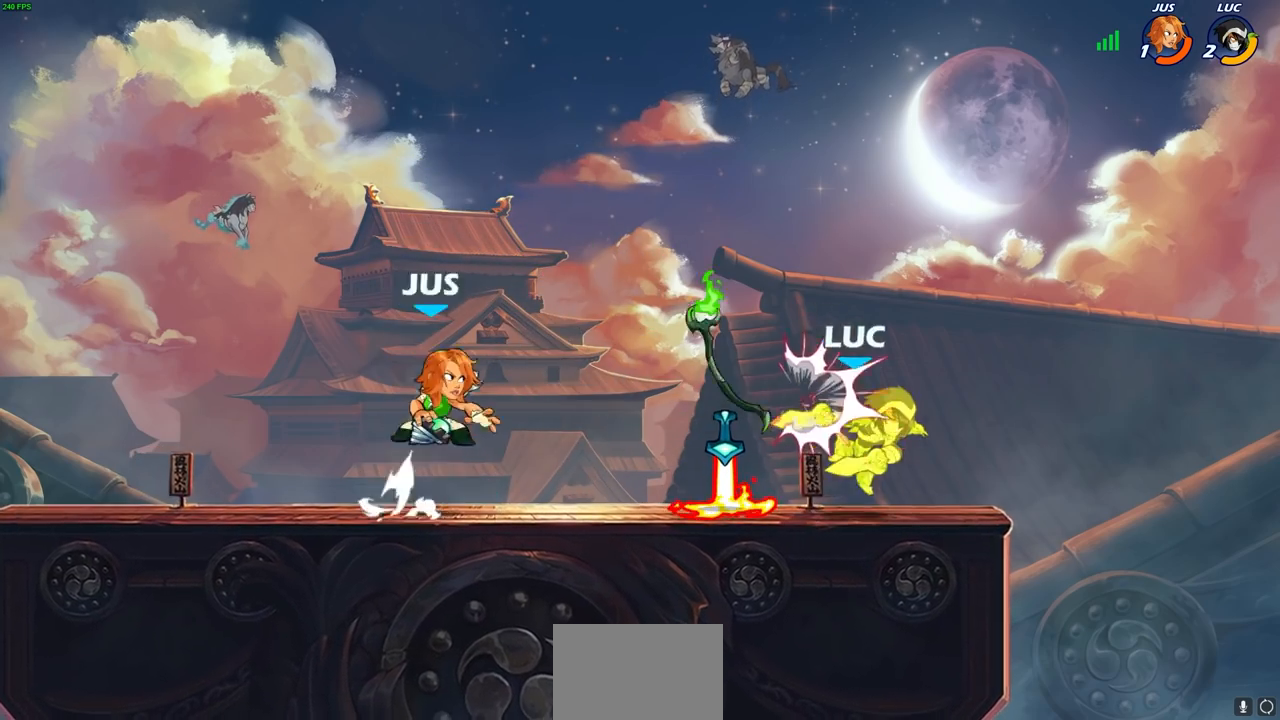
{"buttons": ["SQUARE"], "left_stick": "center", "right_stick": "center", "events": [[50, "left_stick", "up-left"], [150, "R2", "up"], [217, "R2", "down"], [267, "CROSS", "down"], [317, "left_stick", "center"], [383, "CROSS", "up"], [383, "R2", "up"], [483, "SQUARE", "down"]]}
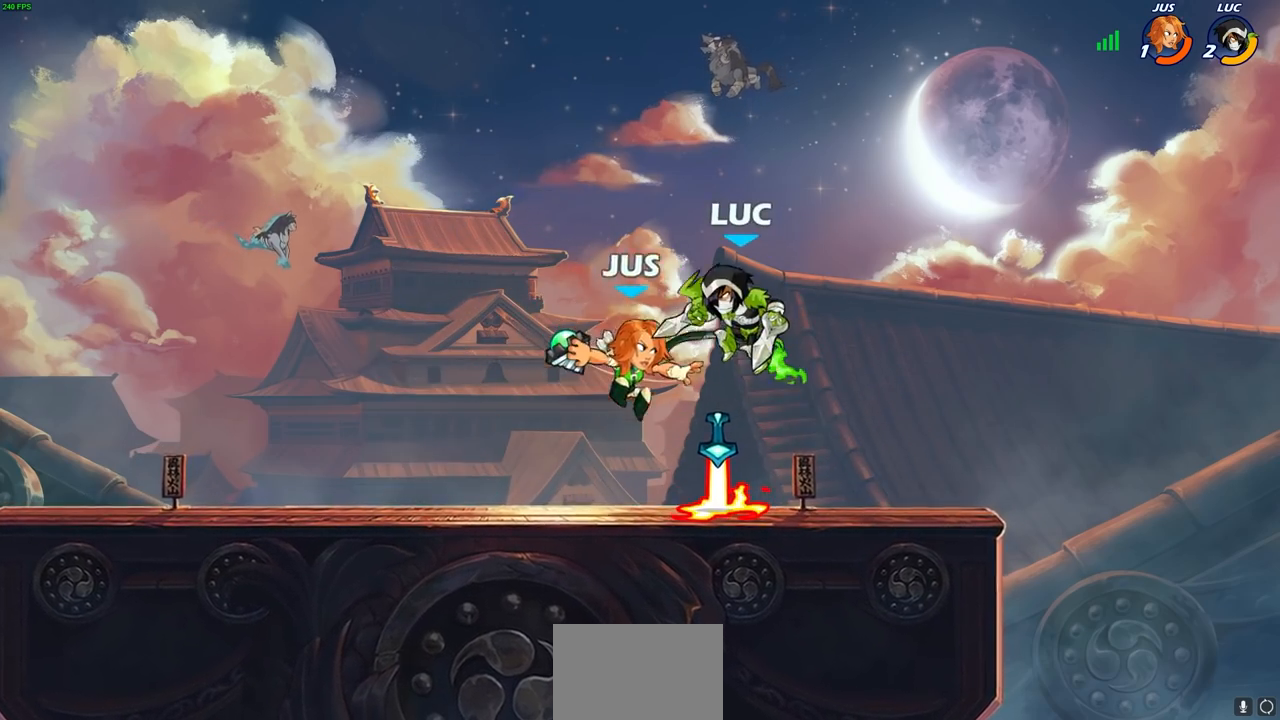
{"buttons": [], "left_stick": "up-left", "right_stick": "center", "events": [[83, "SQUARE", "up"], [150, "left_stick", "right"], [417, "left_stick", "up-left"]]}
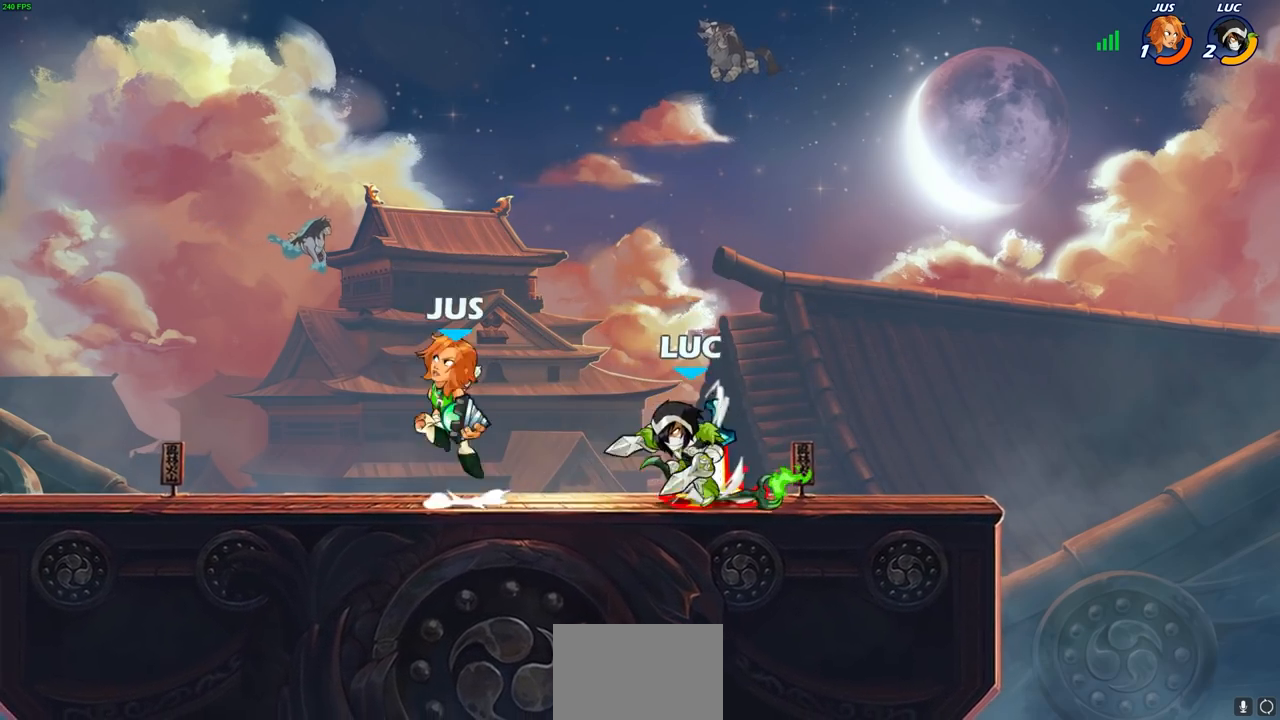
{"buttons": [], "left_stick": "center", "right_stick": "center", "events": [[133, "CROSS", "down"], [250, "left_stick", "left"], [267, "CROSS", "up"], [300, "R2", "down"], [383, "left_stick", "center"], [450, "R2", "up"]]}
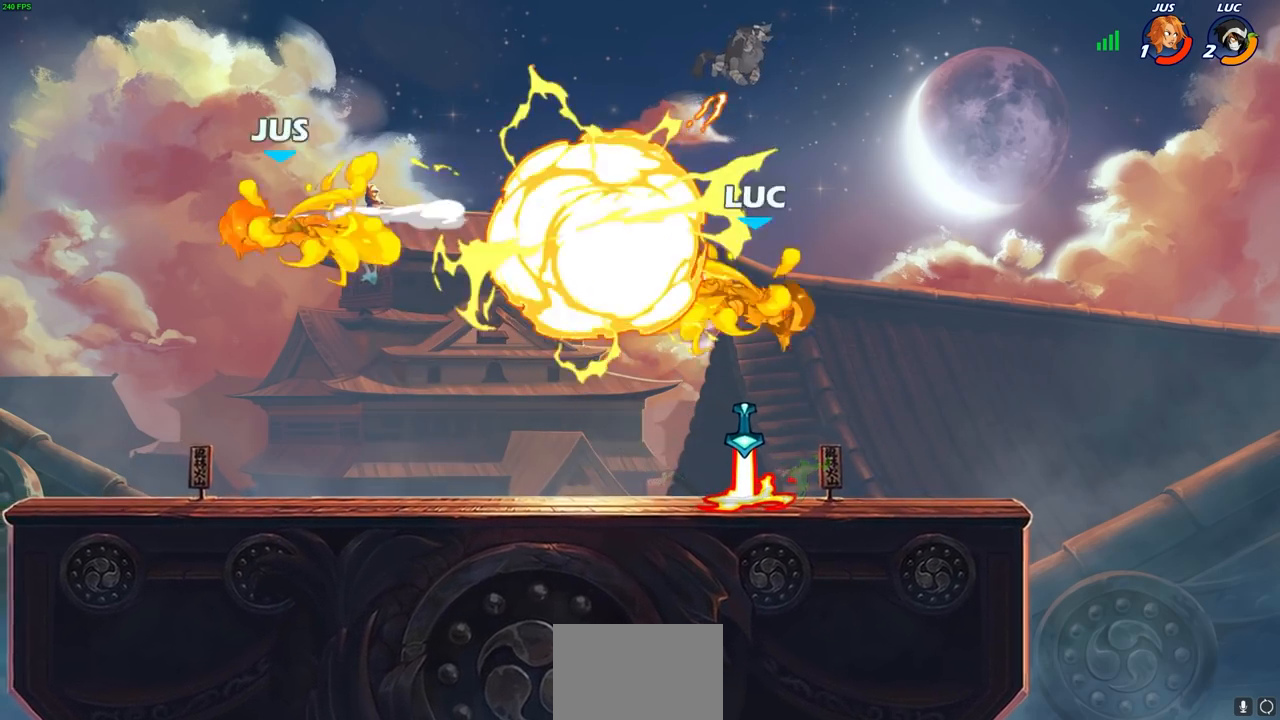
{"buttons": ["R2"], "left_stick": "left", "right_stick": "center", "events": [[183, "left_stick", "left"], [400, "R2", "down"]]}
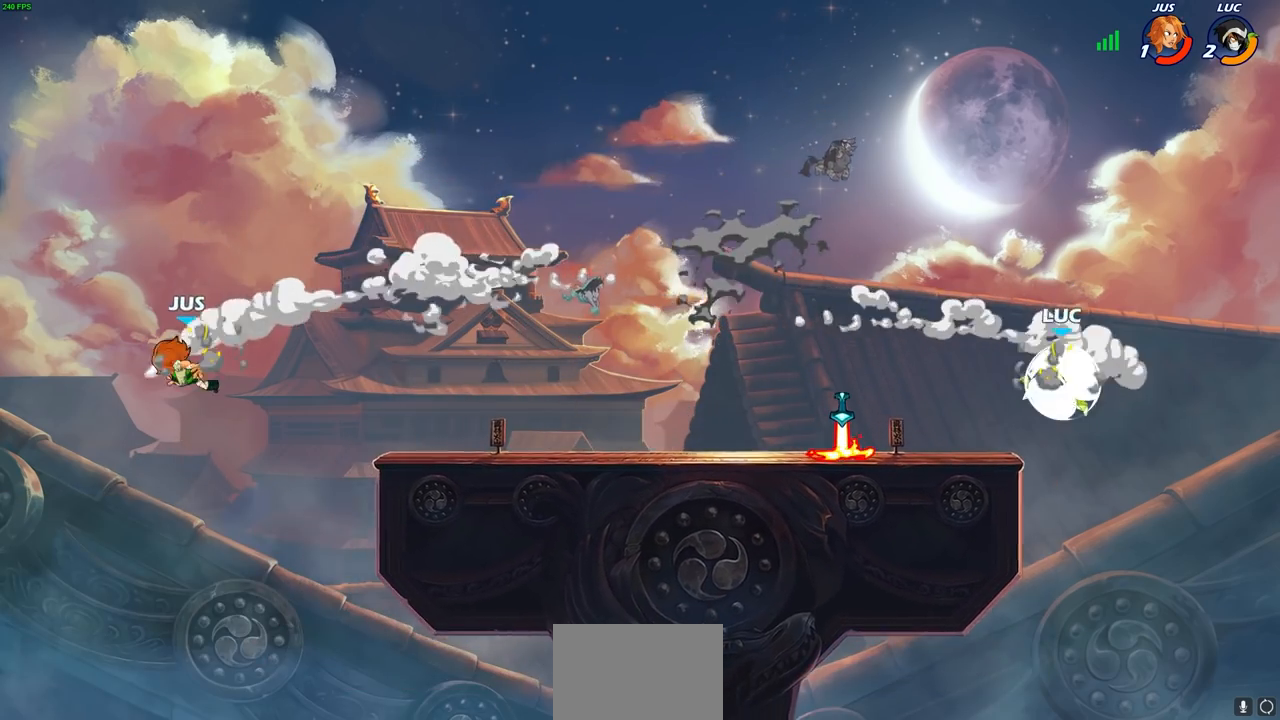
{"buttons": ["CROSS"], "left_stick": "down-left", "right_stick": "center", "events": [[17, "R2", "up"], [100, "R2", "down"], [217, "R2", "up"], [400, "left_stick", "down-left"], [500, "CROSS", "down"]]}